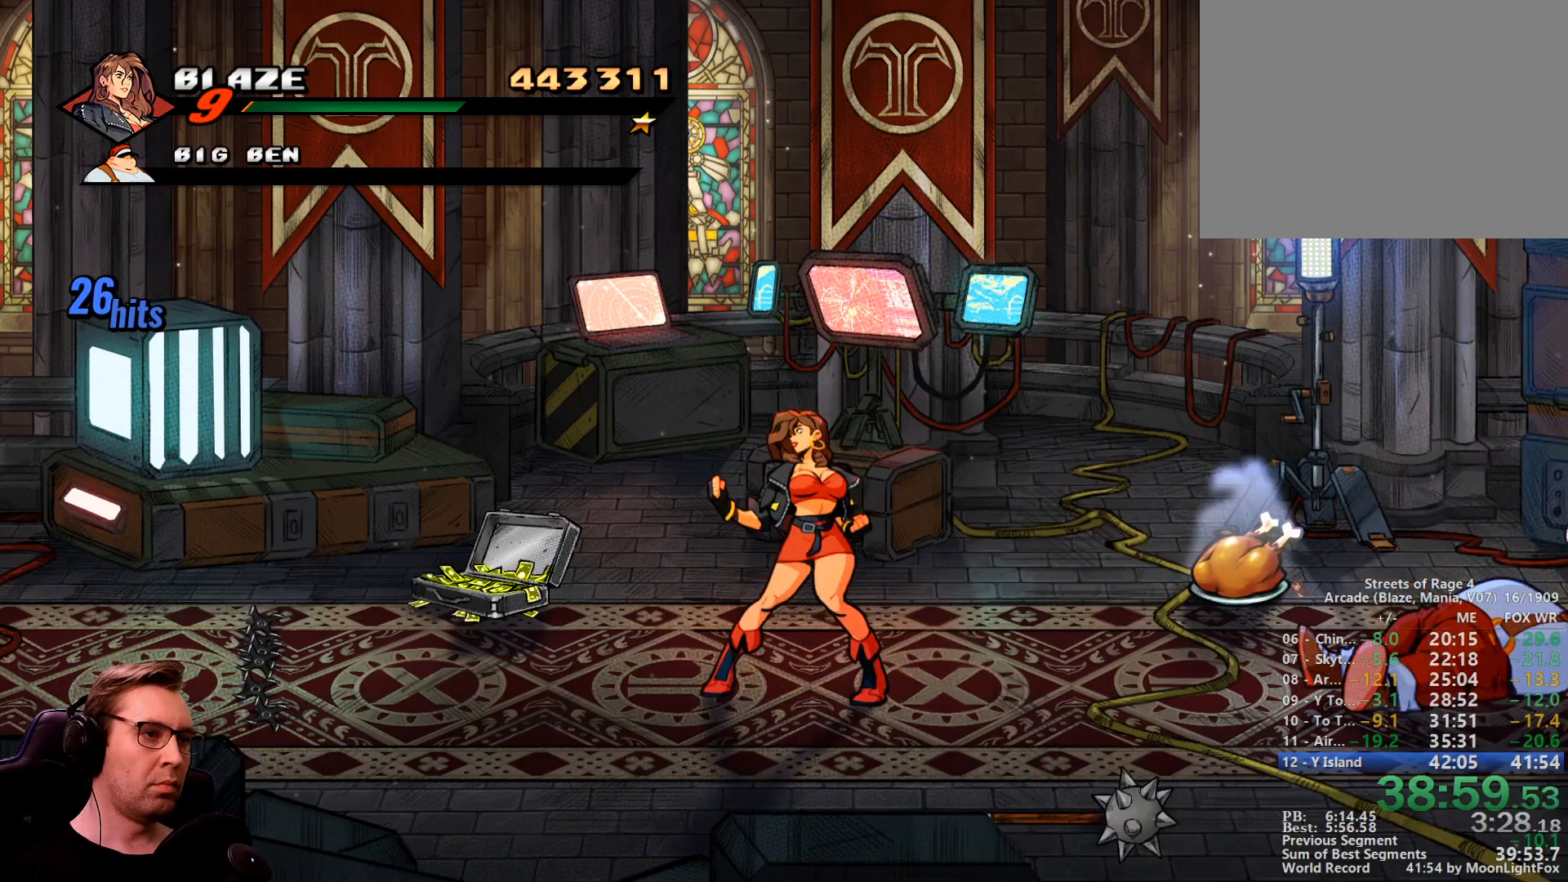
Gameplay with a controller; each line is a JSON object with the inputs held at the frame after it. "events" lists button and stick changes between this image and that frame as [ms after this image, input, new state], when the widget could be followed in between. Not read: L3 R3 other_buttons.
{"buttons": [], "events": []}
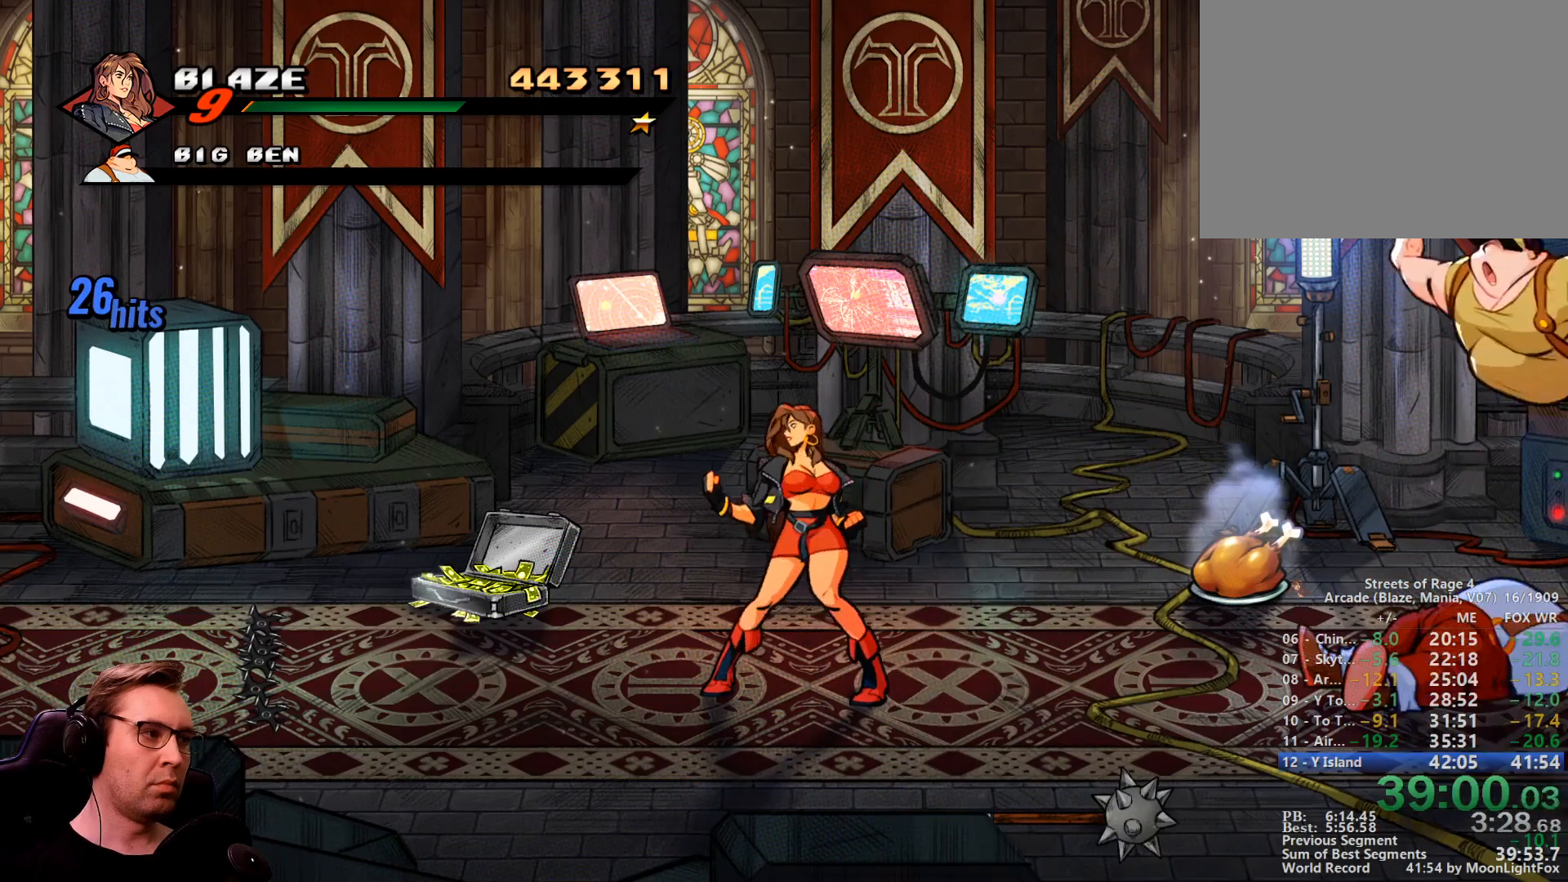
{"buttons": ["DPAD_RIGHT"], "events": [[400, "DPAD_RIGHT", "down"]]}
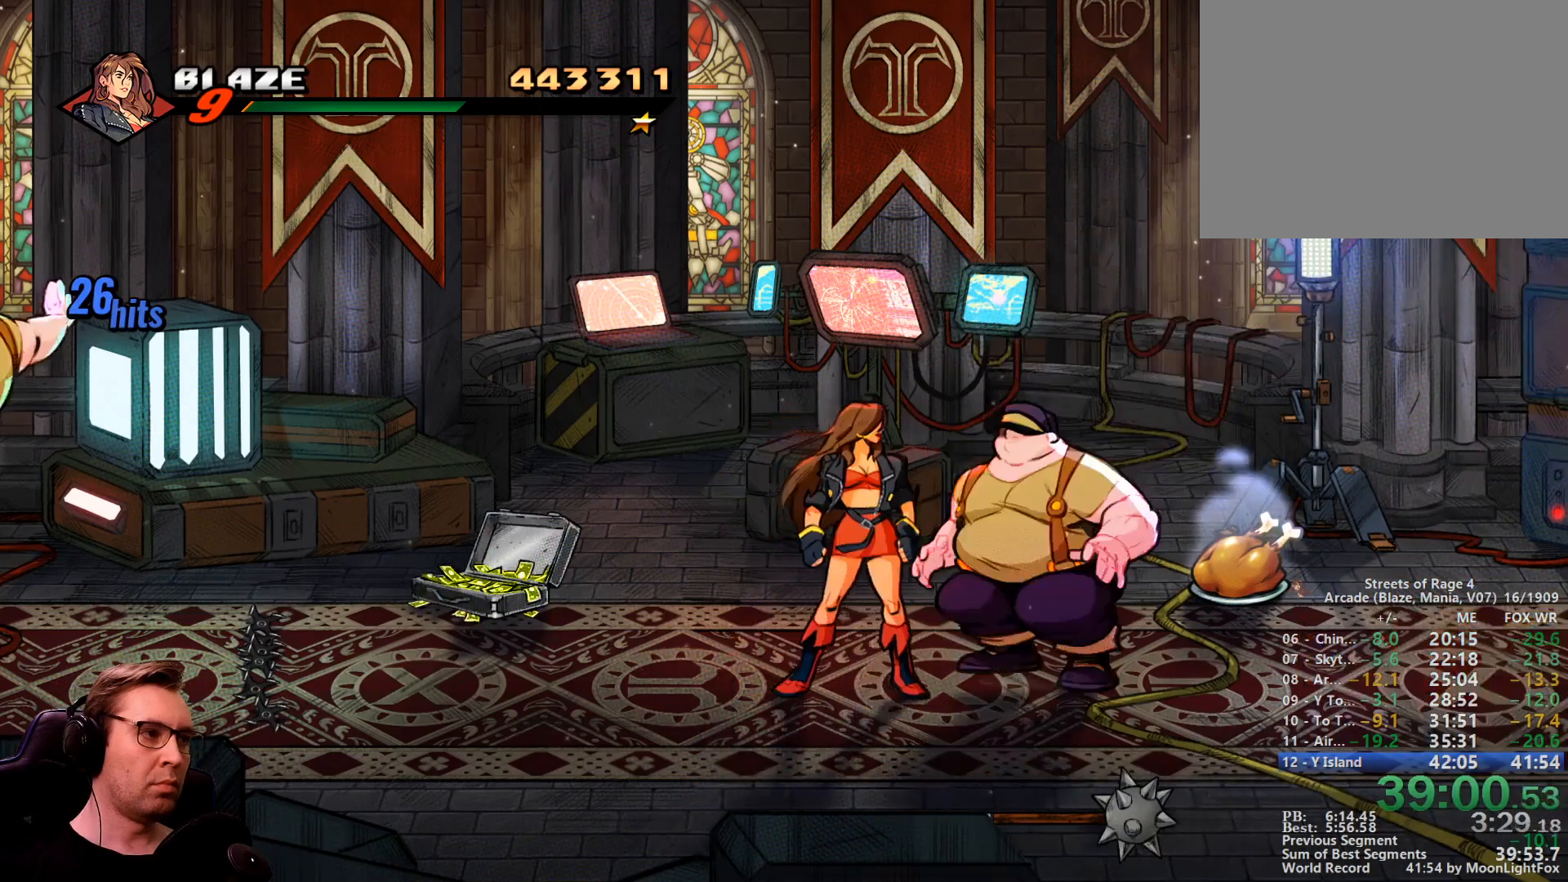
{"buttons": ["DPAD_RIGHT"], "events": [[84, "SQUARE", "down"], [234, "SQUARE", "up"]]}
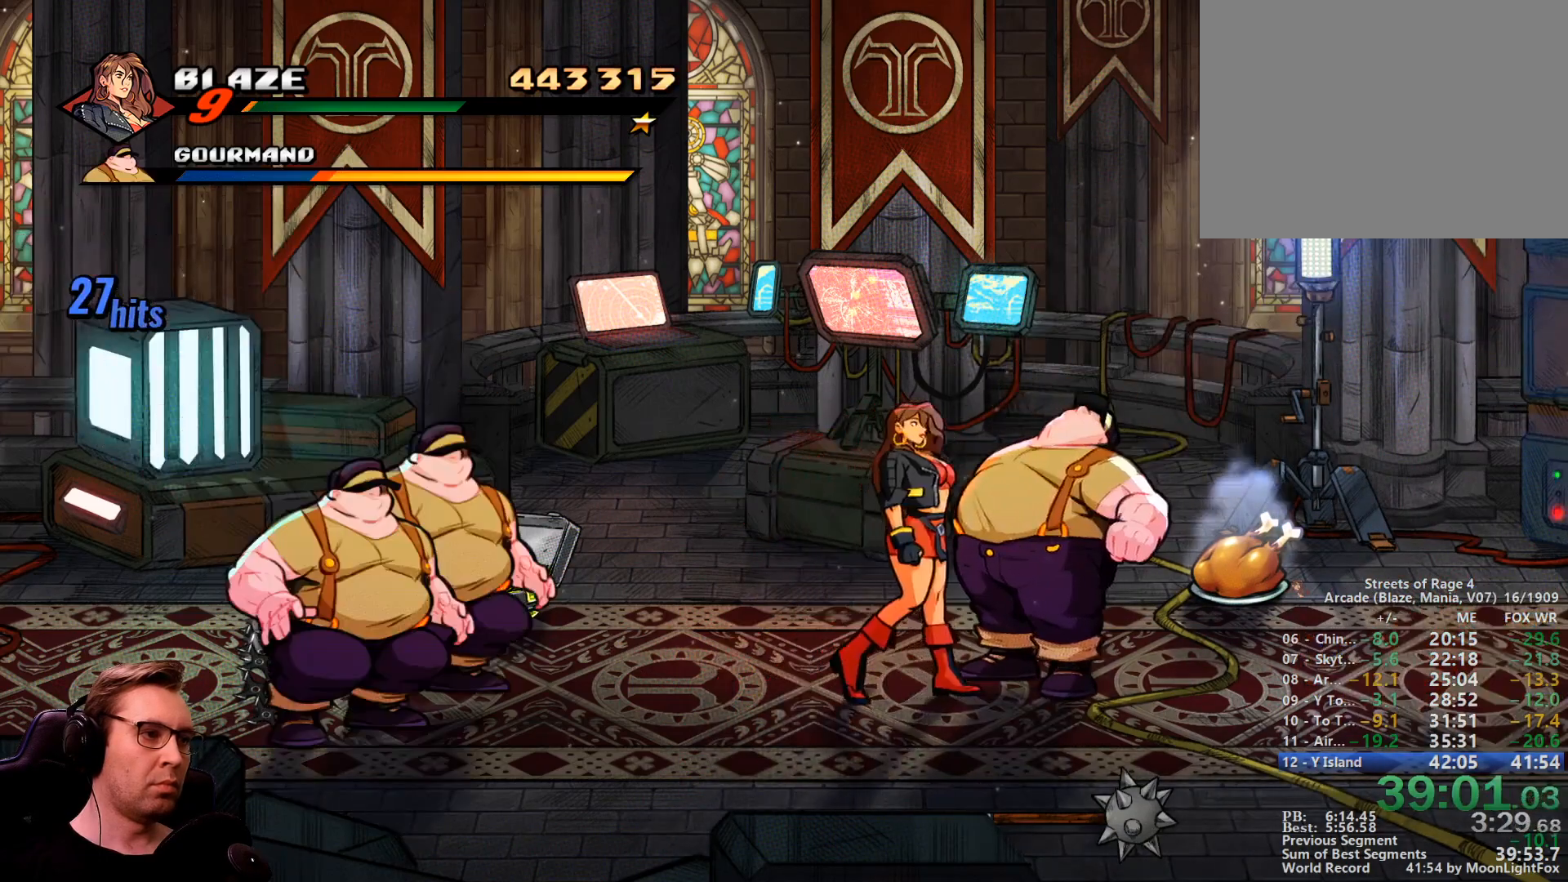
{"buttons": [], "events": [[233, "DPAD_RIGHT", "up"]]}
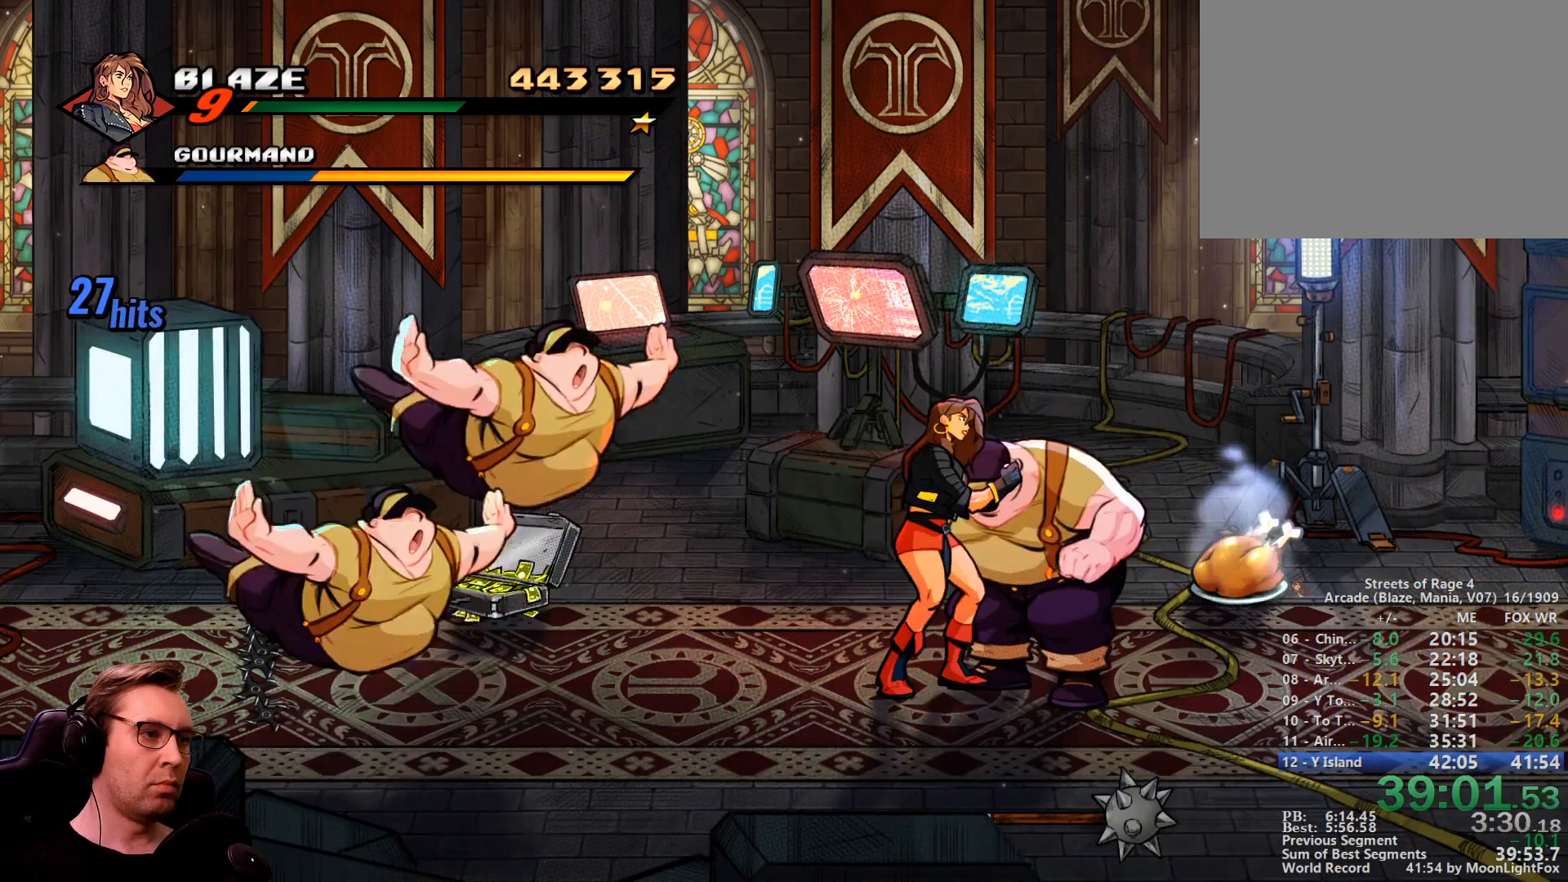
{"buttons": []}
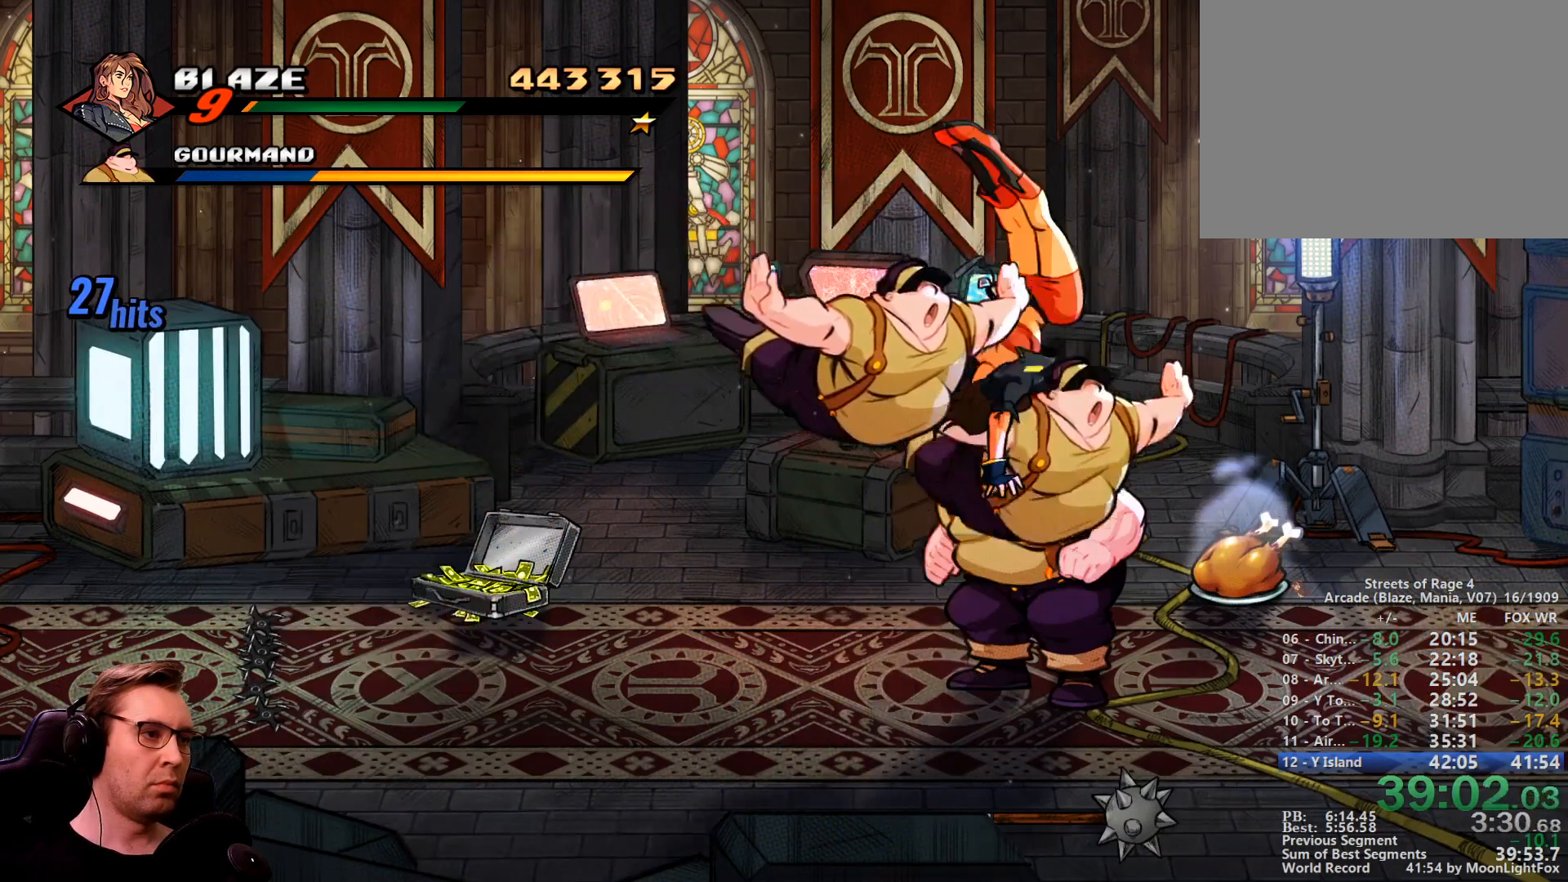
{"buttons": ["CROSS"], "events": [[417, "CROSS", "down"]]}